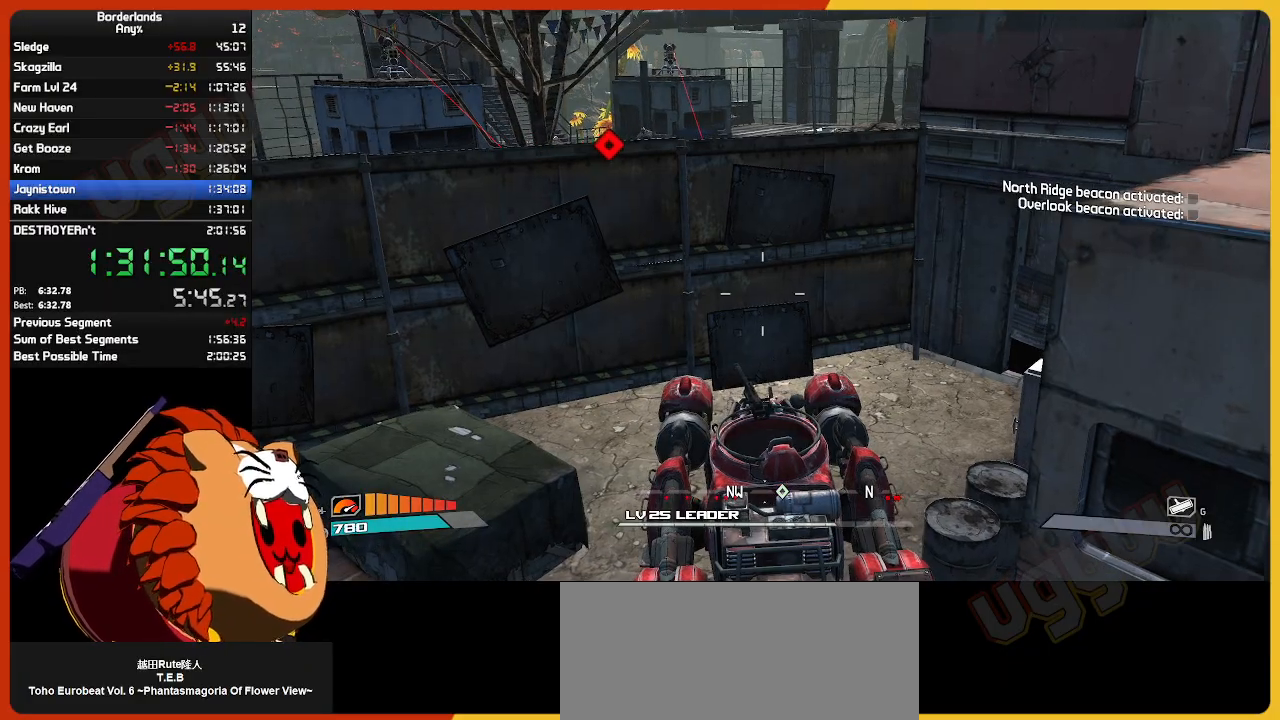
Gameplay with keyboard and mouse; each line is a JSON object with the keys and mouse buttons held at the frame after it. "events" lists presses ("down") and releases ("up") of "1", "2", "3", "4", "5", "a", "alt", "c", "ctrl", "d", "down", "e", "escape", "f", "g", "left", "q", "r", "return", "right", "s", "shift", "space", "t", "tab", "up", "v", "w", "x", "z", "mouse_left", "mouse_wheel" and "mouse_right" between this image and that frame as [ms after this image, input, new state], when the widget could be followed in between. "mouse_left", "mouse_wheel", "mouse_right" = the "left", "wheel", "right" buttons of the "mouse" list. No other keys are recorded. "wheel" means that the mouse wheel is clicked or scrolled. "mouse_move" is the direction in which the mouse moves at that frame (one of eight, or "still"), when it could be read.
{"keys": ["w"], "mouse": [], "mouse_move": "still", "events": [[317, "w", "down"]]}
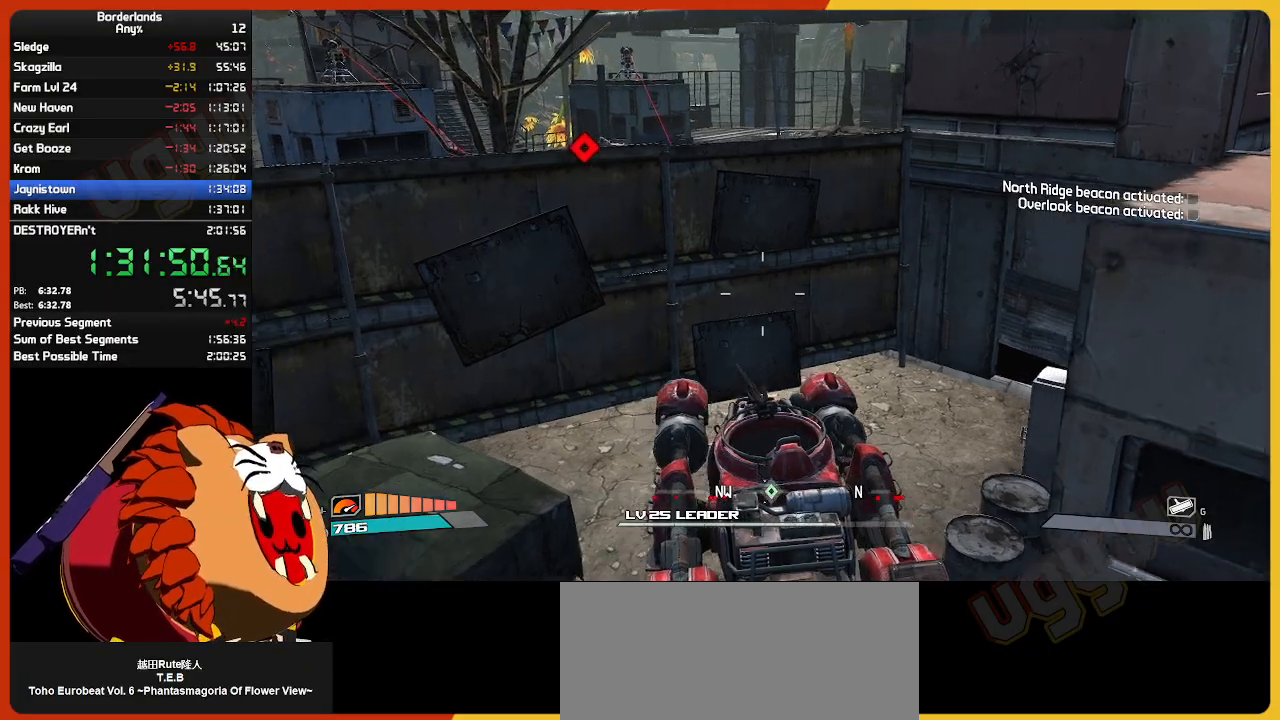
{"keys": ["w"], "mouse": [], "mouse_move": "still", "events": []}
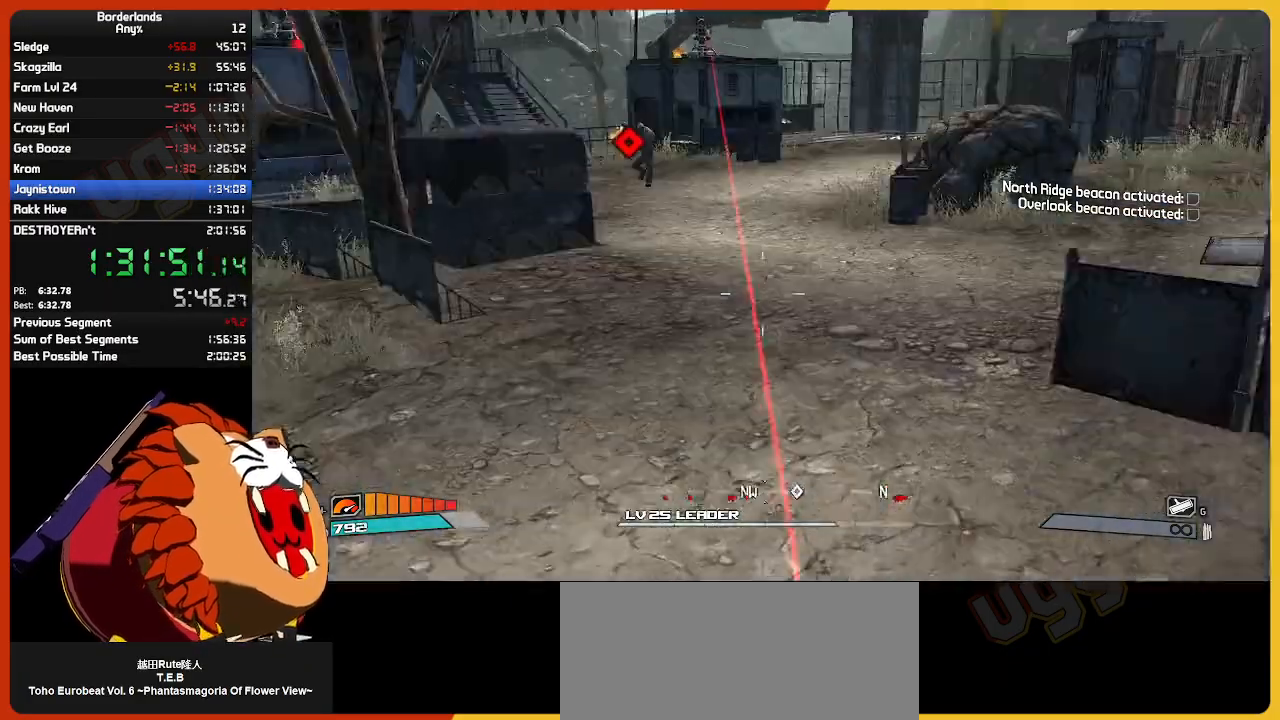
{"keys": ["w"], "mouse": [], "mouse_move": "still", "events": []}
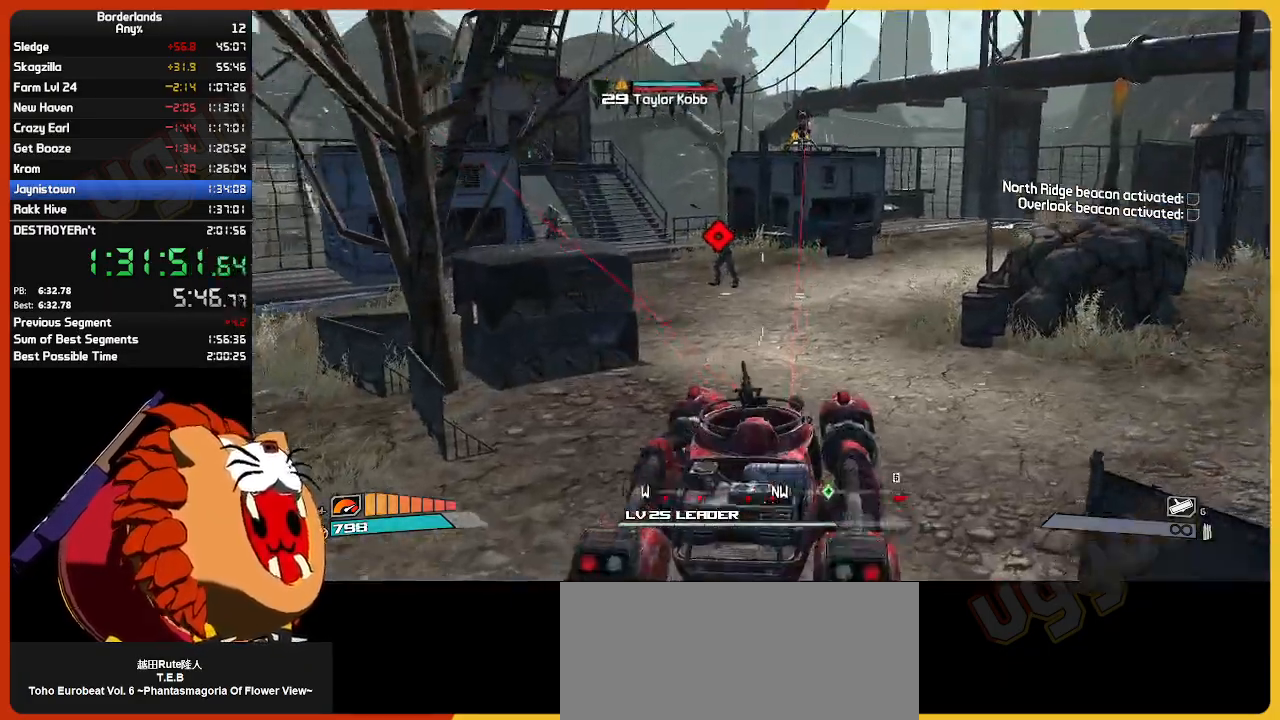
{"keys": ["w"], "mouse": [], "mouse_move": "left", "events": []}
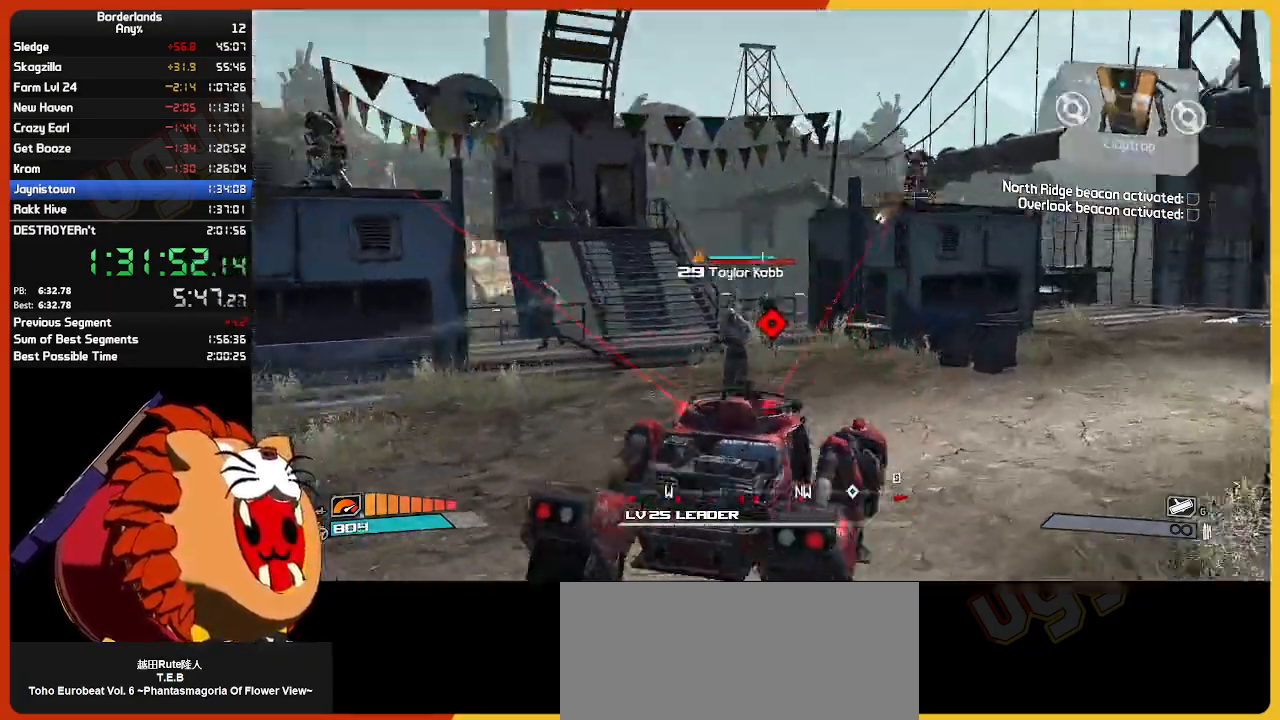
{"keys": ["w"], "mouse": [], "mouse_move": "still", "events": []}
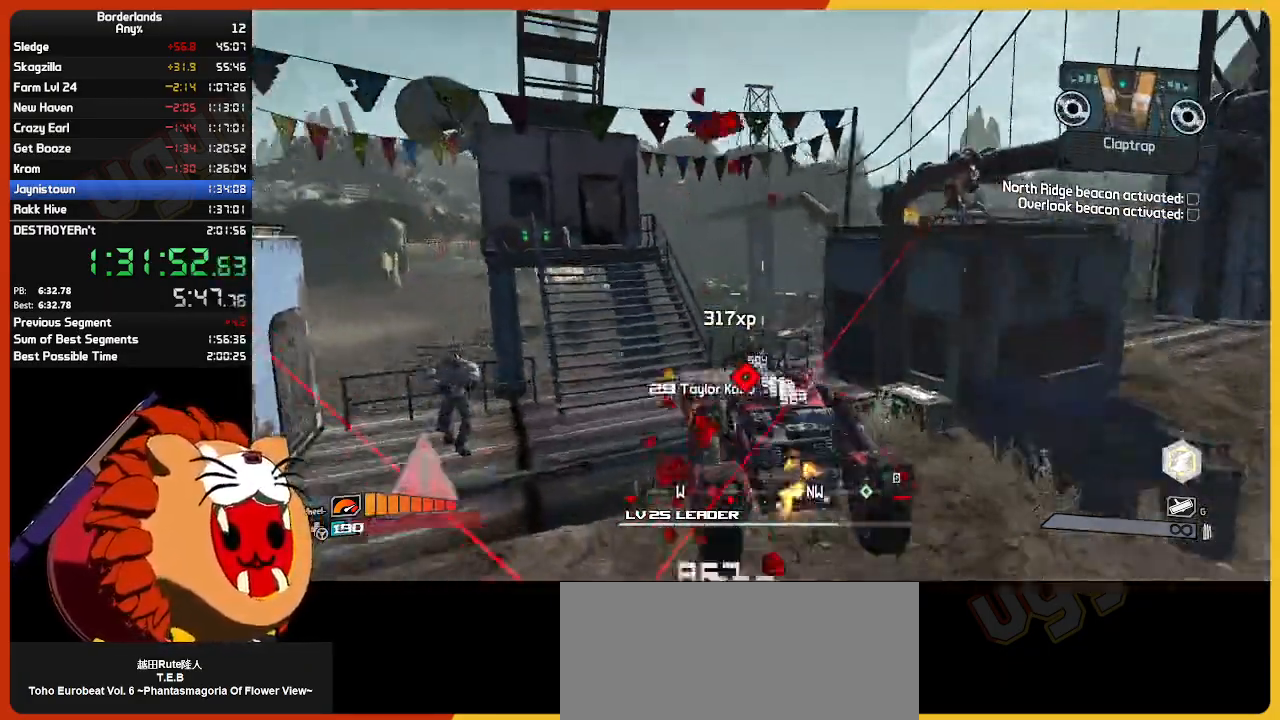
{"keys": ["s"], "mouse": [], "mouse_move": "still", "events": [[400, "w", "up"], [484, "s", "down"]]}
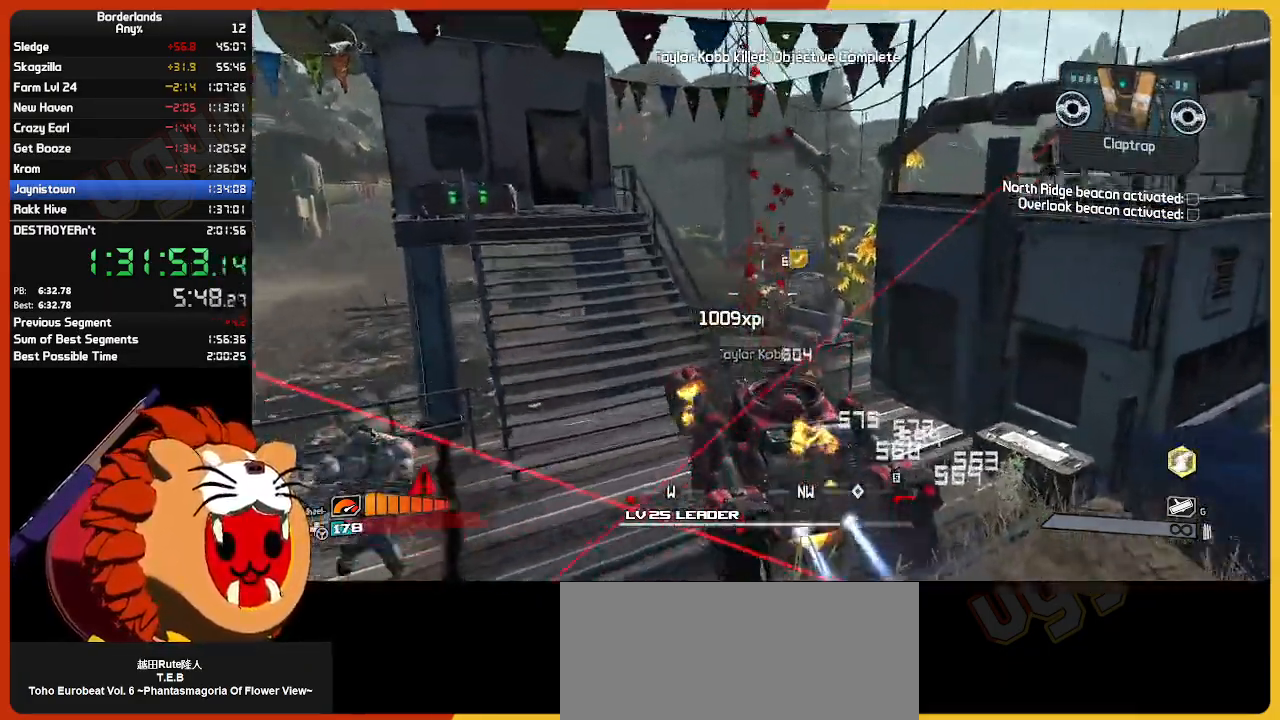
{"keys": ["escape"], "mouse": [], "mouse_move": "still", "events": [[267, "s", "up"], [500, "escape", "down"]]}
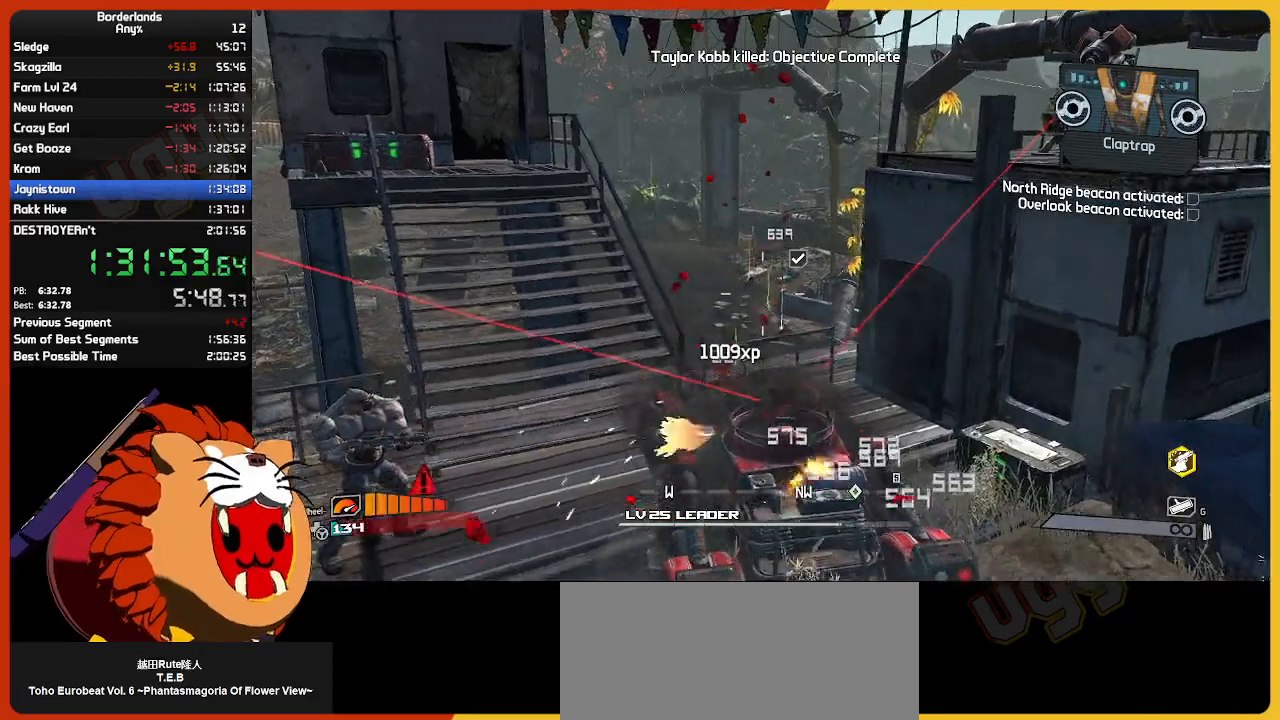
{"keys": ["return"], "mouse": [], "mouse_move": "still", "events": [[100, "escape", "up"], [334, "up", "down"], [484, "return", "down"], [484, "up", "up"]]}
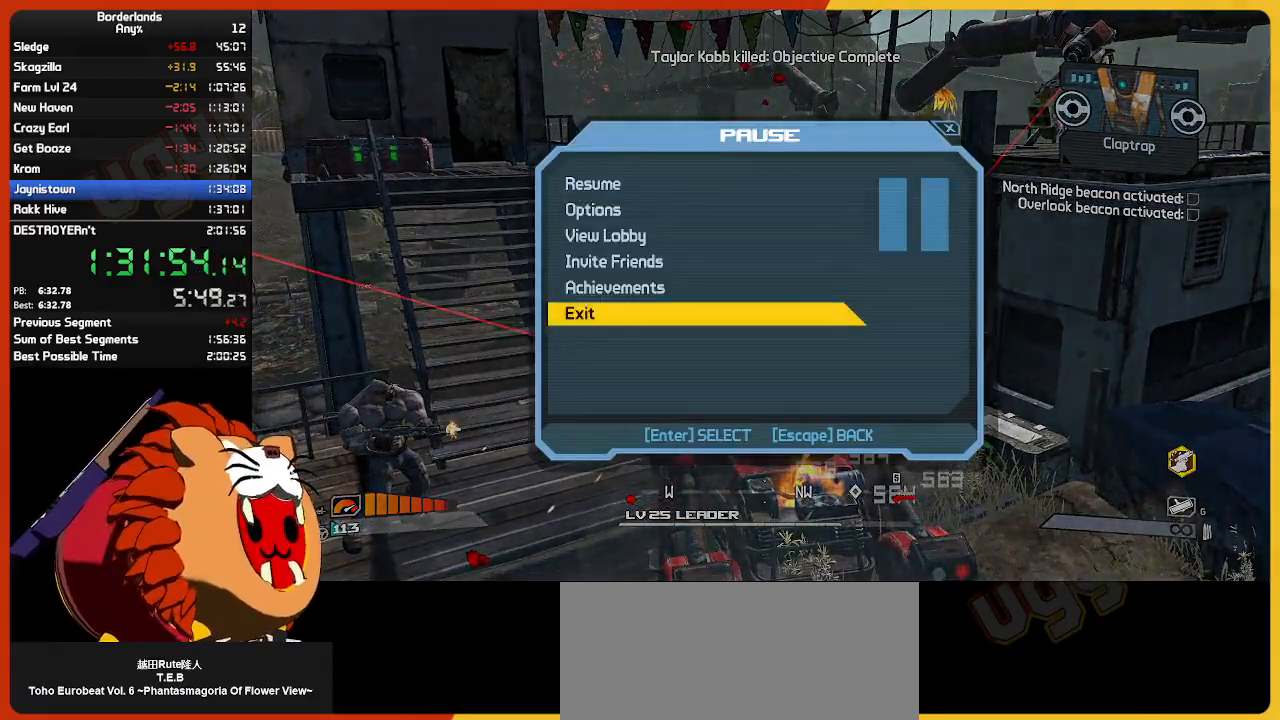
{"keys": [], "mouse": [], "mouse_move": "still", "events": [[67, "return", "up"], [117, "up", "down"], [167, "return", "down"], [217, "up", "up"], [250, "return", "up"]]}
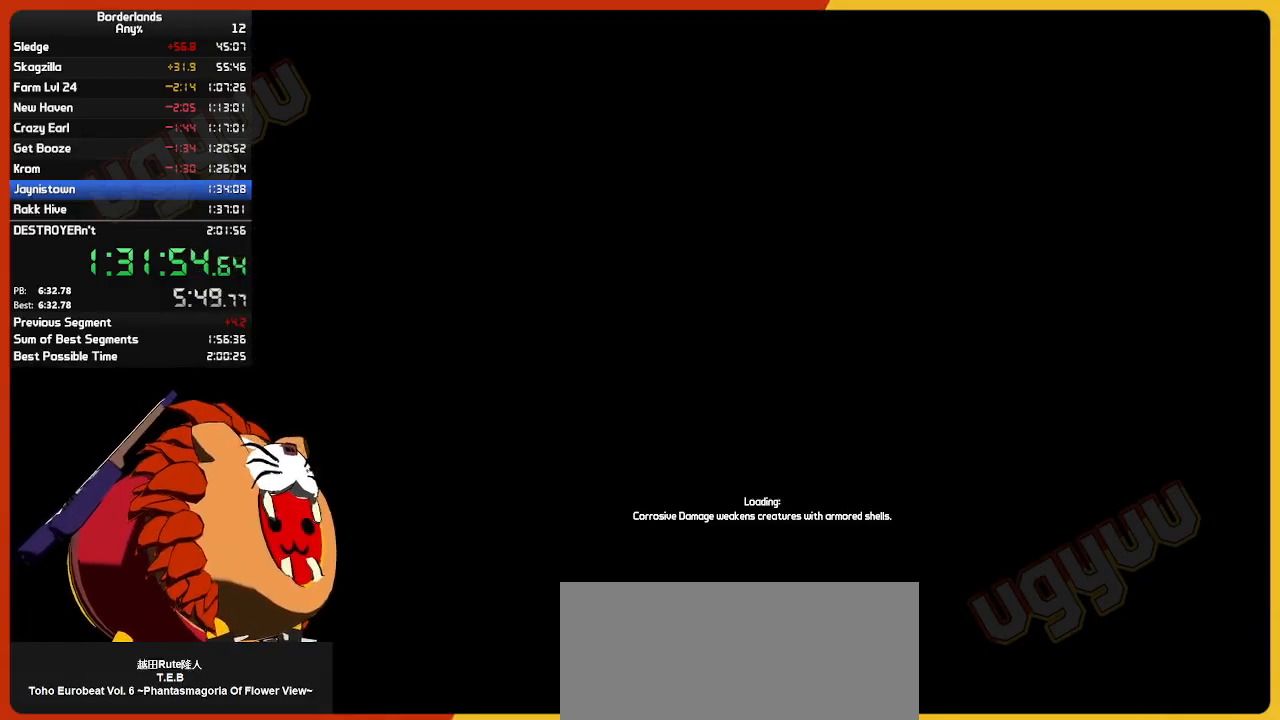
{"keys": [], "mouse": [], "mouse_move": "still", "events": []}
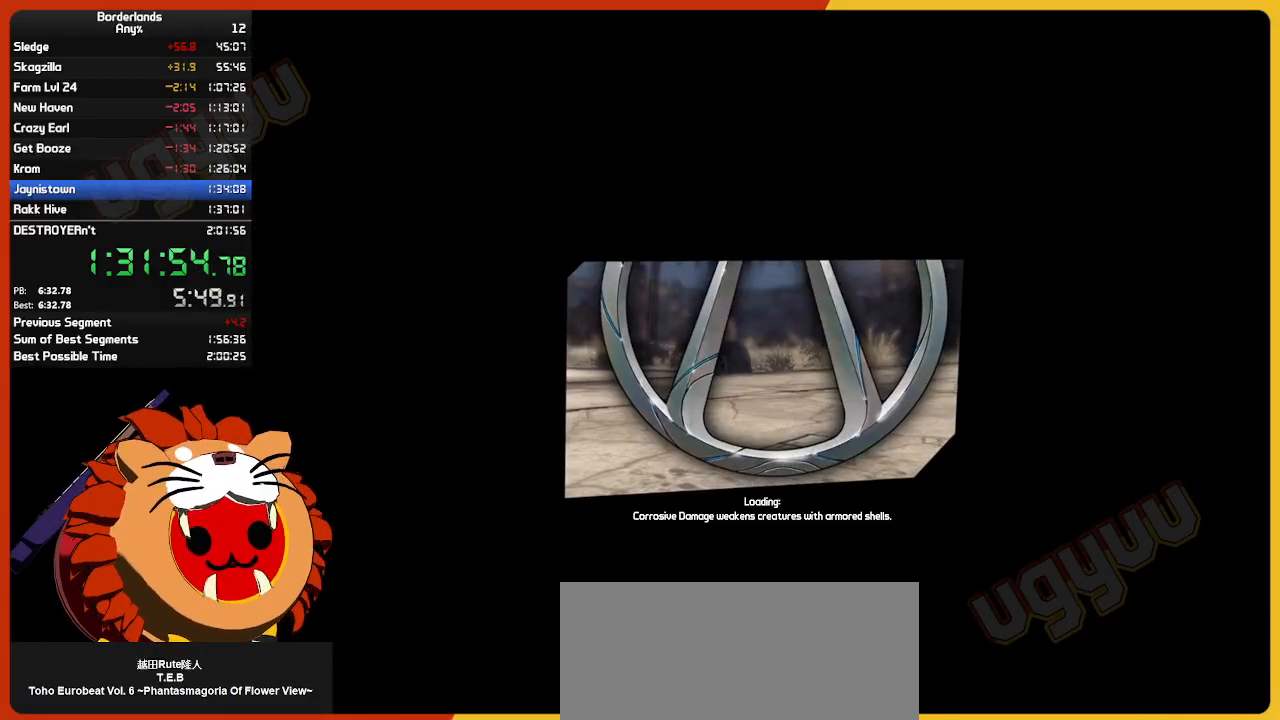
{"keys": ["return"], "mouse": [], "mouse_move": "still", "events": [[250, "return", "down"], [300, "return", "up"], [334, "return", "down"]]}
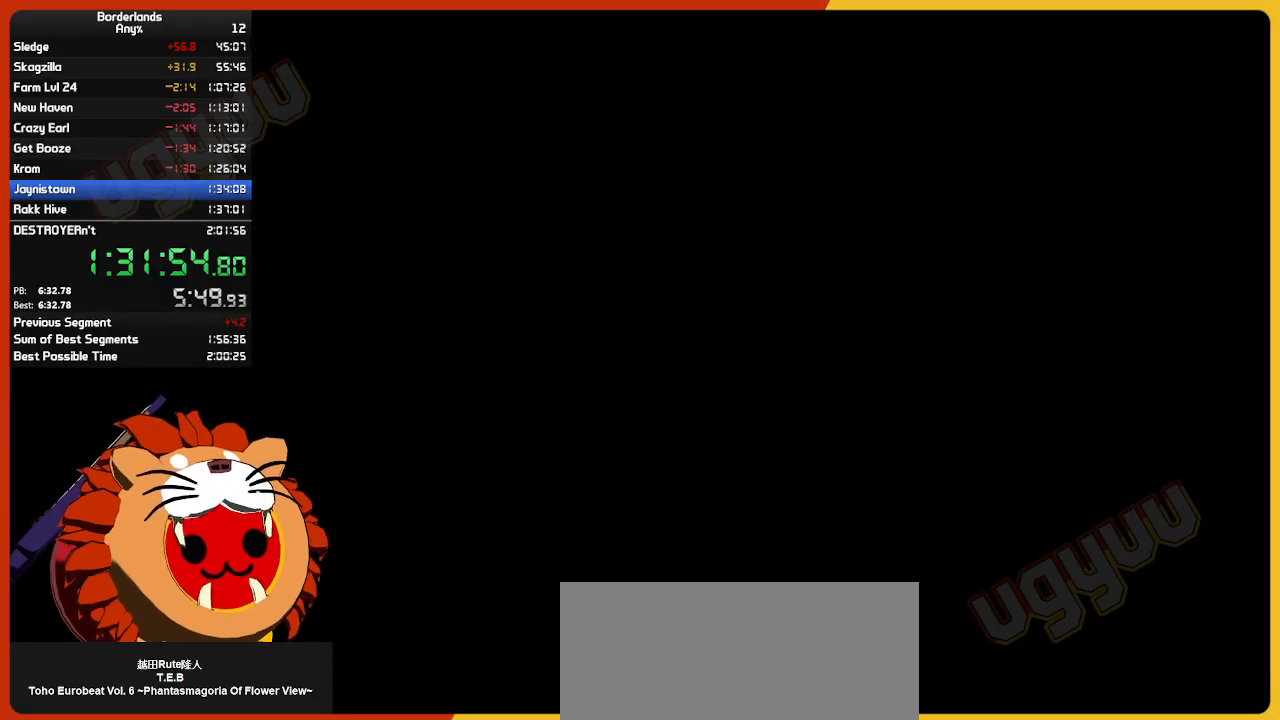
{"keys": [], "mouse": [], "mouse_move": "still", "events": [[17, "return", "up"], [167, "return", "down"], [217, "return", "up"], [267, "return", "down"], [300, "return", "up"], [350, "return", "down"], [400, "return", "up"], [450, "return", "down"], [500, "return", "up"]]}
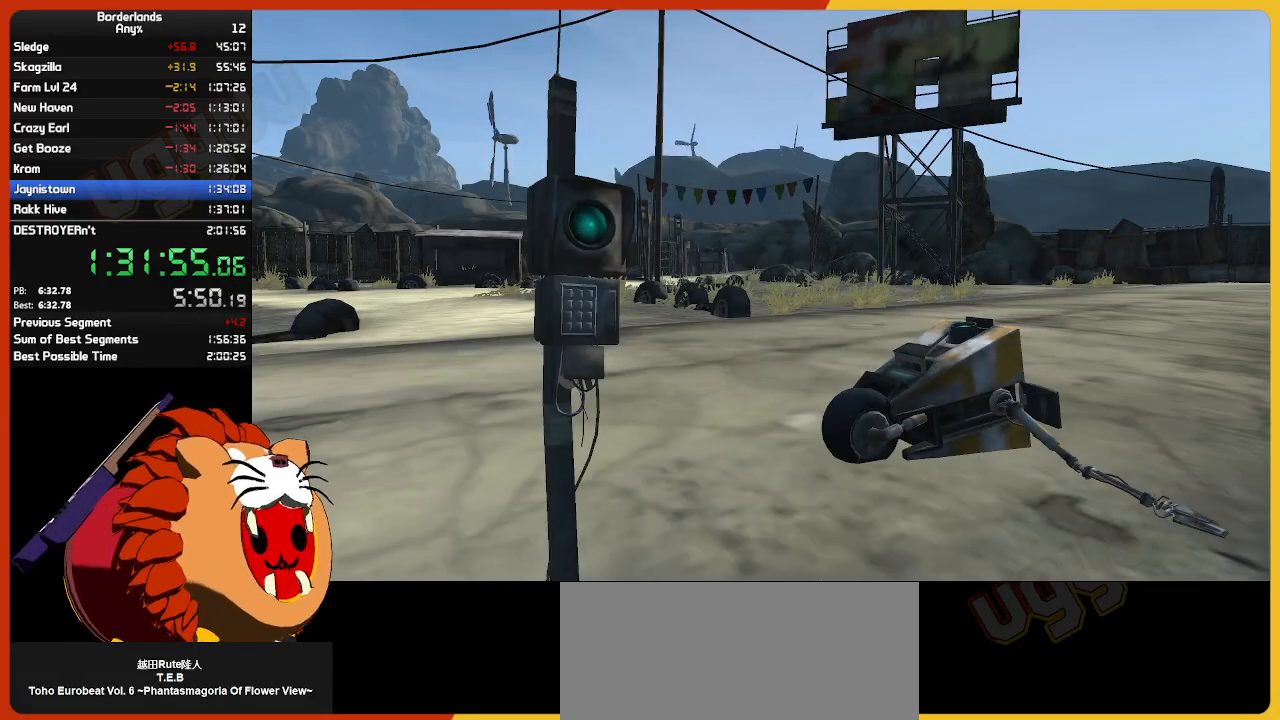
{"keys": ["return"], "mouse": [], "mouse_move": "still", "events": [[50, "return", "down"], [134, "return", "up"], [184, "return", "down"], [417, "return", "up"], [467, "return", "down"]]}
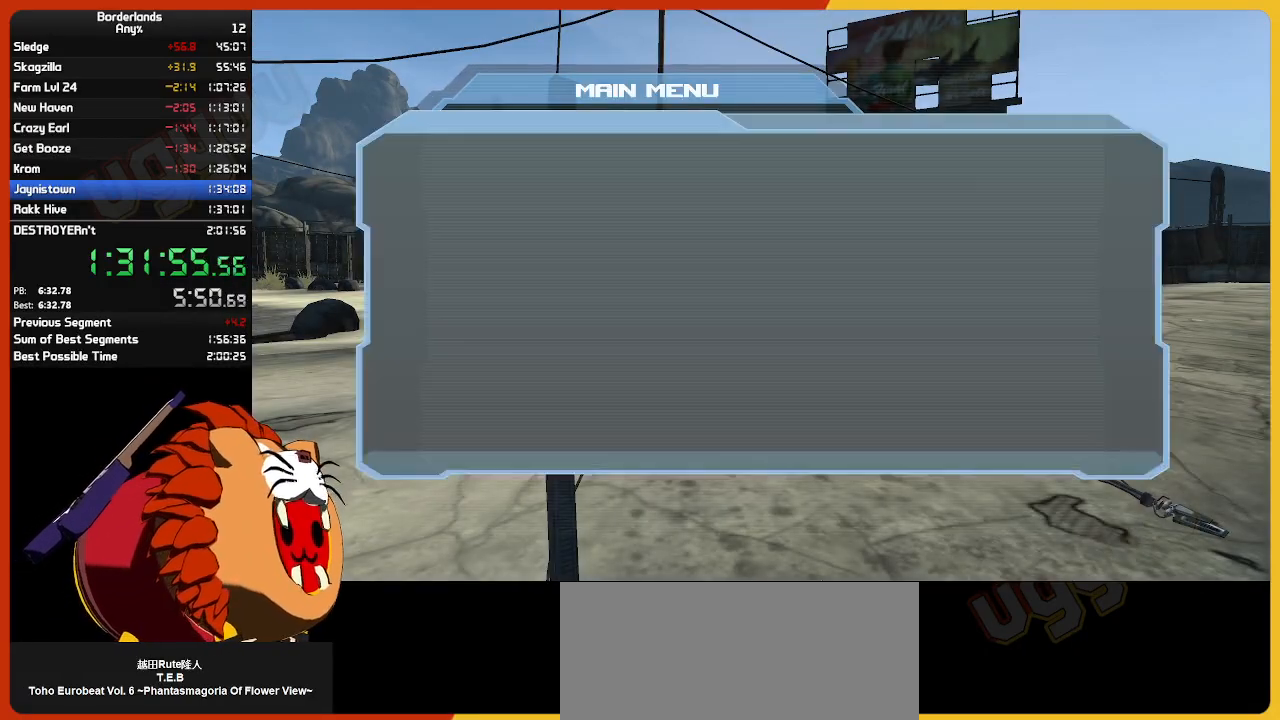
{"keys": [], "mouse": [], "mouse_move": "still", "events": [[50, "return", "up"], [100, "return", "down"], [150, "return", "up"], [200, "return", "down"], [334, "return", "up"]]}